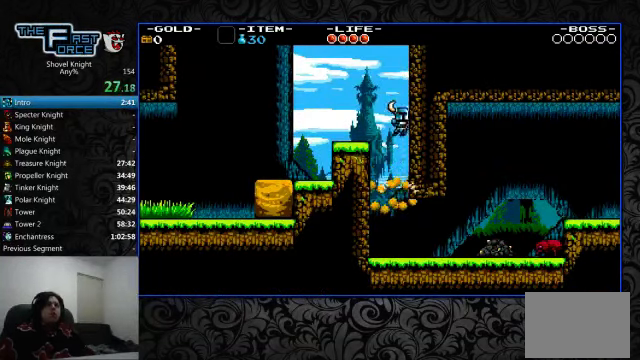
Gameplay with a controller (PlayStation layout); each line is a JSON object with the inputs held at the frame after it. "events" lists button and stick changes between this image and that frame as [ms after this image, input, new state], when the widget could be followed in between. Not read: L1 L2 L3 R1 R2 R3.
{"buttons": ["DPAD_RIGHT"], "left_stick": "center", "right_stick": "center", "events": []}
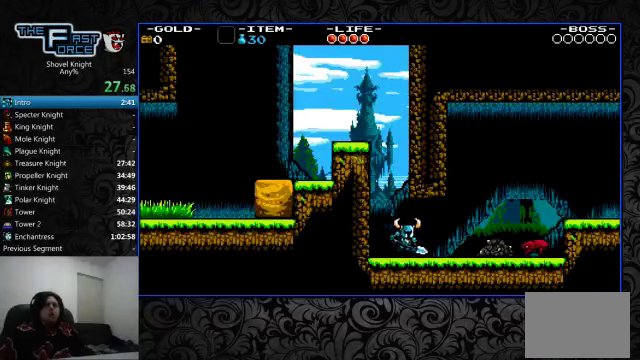
{"buttons": ["DPAD_RIGHT"], "left_stick": "center", "right_stick": "center", "events": []}
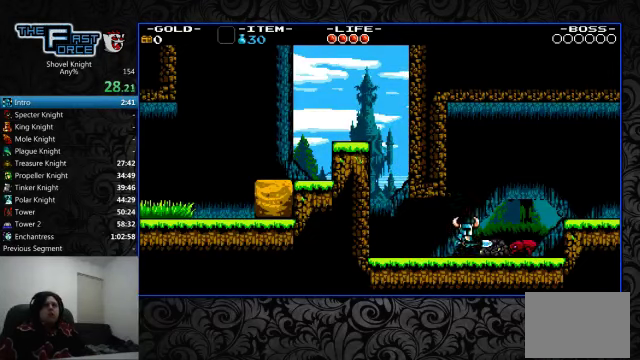
{"buttons": ["CROSS", "DPAD_RIGHT"], "left_stick": "center", "right_stick": "center", "events": [[167, "CROSS", "down"]]}
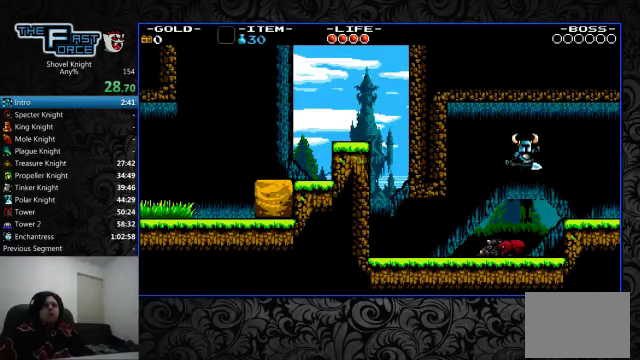
{"buttons": ["DPAD_RIGHT"], "left_stick": "center", "right_stick": "center", "events": [[134, "CROSS", "up"]]}
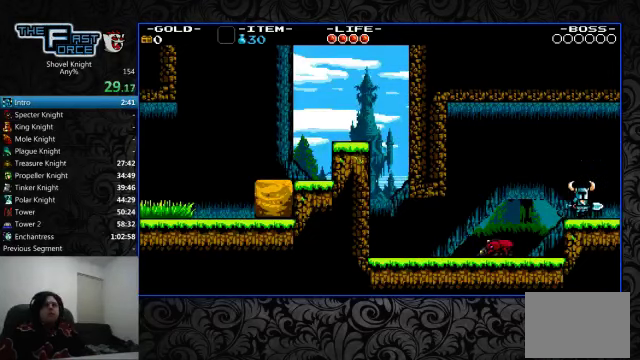
{"buttons": ["DPAD_RIGHT"], "left_stick": "center", "right_stick": "center", "events": []}
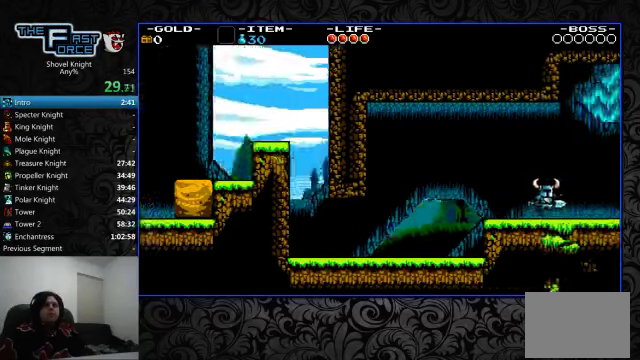
{"buttons": ["DPAD_RIGHT"], "left_stick": "center", "right_stick": "center", "events": []}
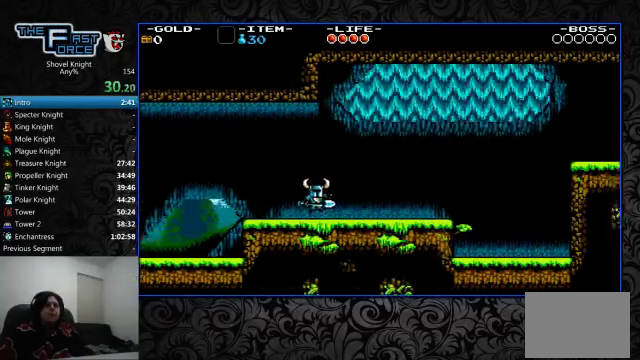
{"buttons": ["DPAD_RIGHT"], "left_stick": "center", "right_stick": "center", "events": []}
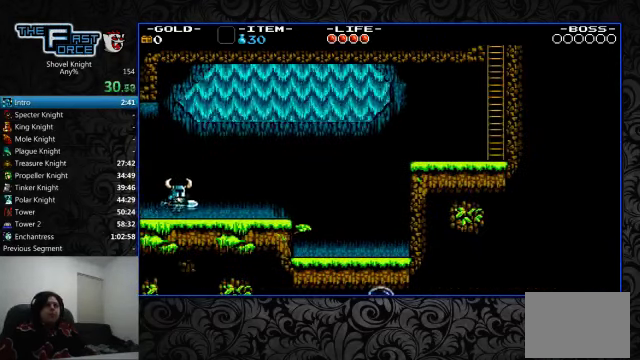
{"buttons": ["DPAD_RIGHT"], "left_stick": "center", "right_stick": "center", "events": []}
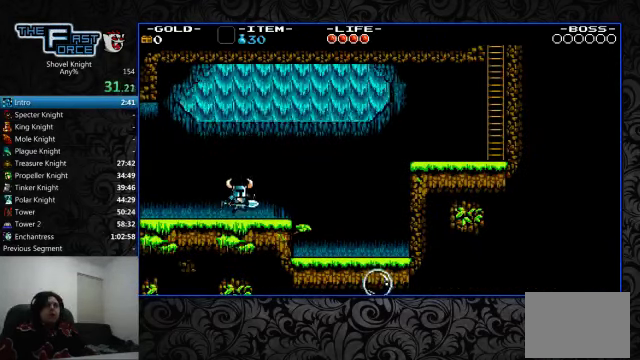
{"buttons": ["CROSS", "DPAD_RIGHT"], "left_stick": "center", "right_stick": "center", "events": [[367, "CROSS", "down"]]}
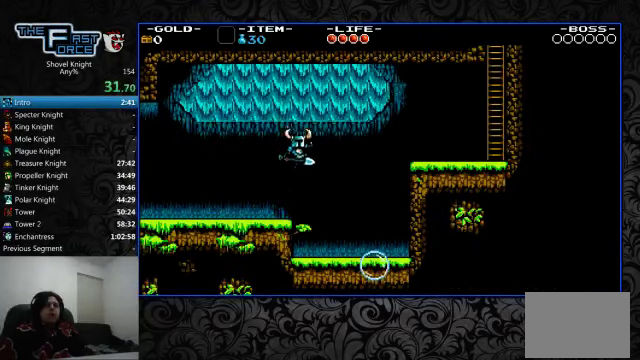
{"buttons": ["CIRCLE", "DPAD_RIGHT"], "left_stick": "center", "right_stick": "center", "events": [[67, "CIRCLE", "down"], [167, "CROSS", "up"]]}
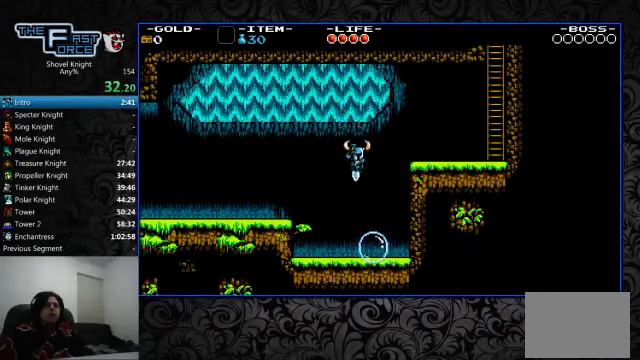
{"buttons": ["CIRCLE", "DPAD_RIGHT"], "left_stick": "center", "right_stick": "center", "events": []}
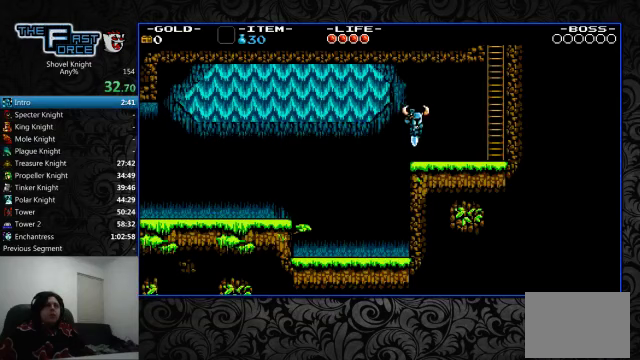
{"buttons": ["CROSS", "DPAD_RIGHT"], "left_stick": "center", "right_stick": "center", "events": [[67, "CIRCLE", "up"], [467, "CROSS", "down"]]}
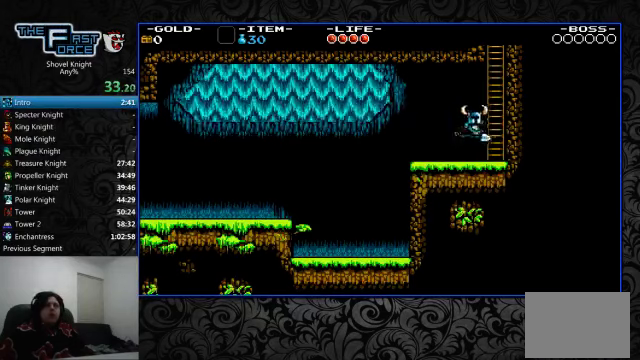
{"buttons": ["DPAD_UP"], "left_stick": "center", "right_stick": "center", "events": [[167, "DPAD_UP", "down"], [233, "DPAD_RIGHT", "up"], [333, "CROSS", "up"]]}
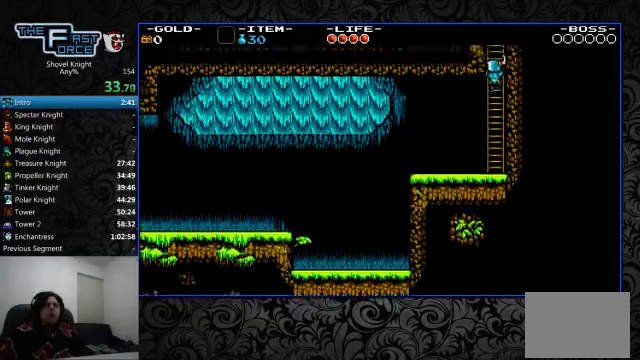
{"buttons": ["DPAD_UP"], "left_stick": "center", "right_stick": "center", "events": []}
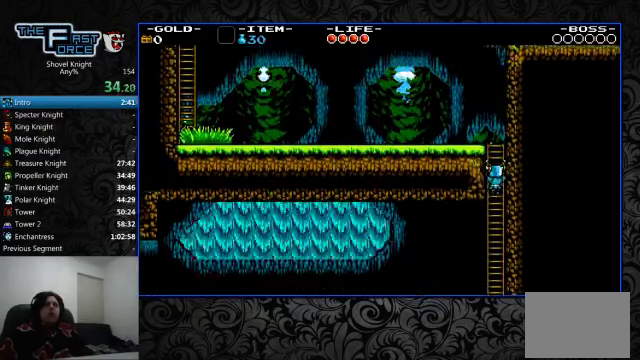
{"buttons": ["DPAD_UP"], "left_stick": "center", "right_stick": "center", "events": []}
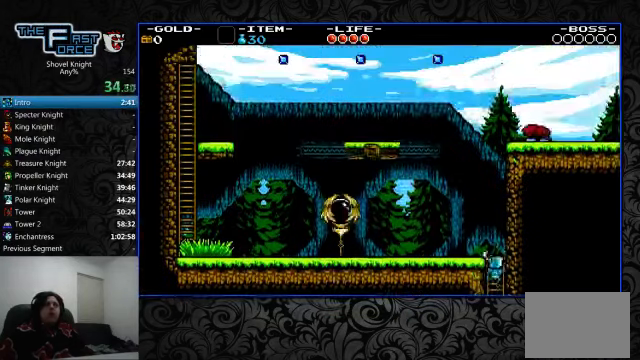
{"buttons": ["DPAD_LEFT"], "left_stick": "center", "right_stick": "center", "events": [[400, "DPAD_LEFT", "down"], [500, "DPAD_UP", "up"]]}
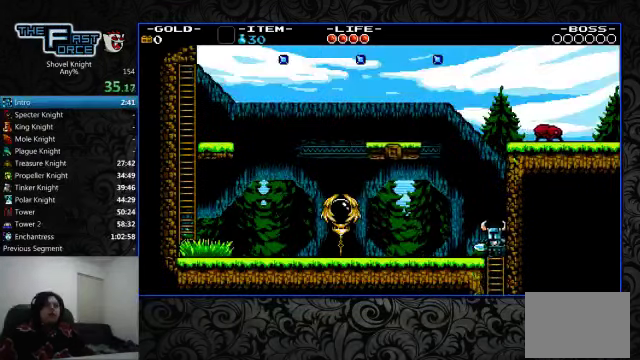
{"buttons": ["DPAD_LEFT"], "left_stick": "center", "right_stick": "center", "events": []}
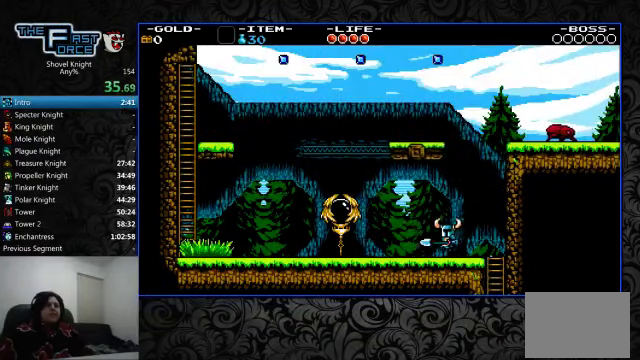
{"buttons": ["CROSS", "DPAD_LEFT"], "left_stick": "center", "right_stick": "center", "events": [[433, "CROSS", "down"]]}
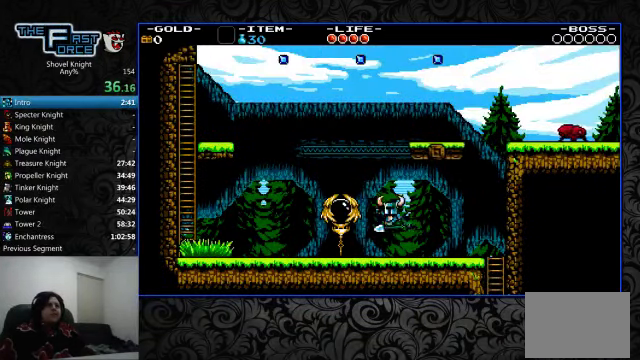
{"buttons": ["CIRCLE", "DPAD_LEFT"], "left_stick": "center", "right_stick": "center", "events": [[167, "CIRCLE", "down"], [200, "CROSS", "up"]]}